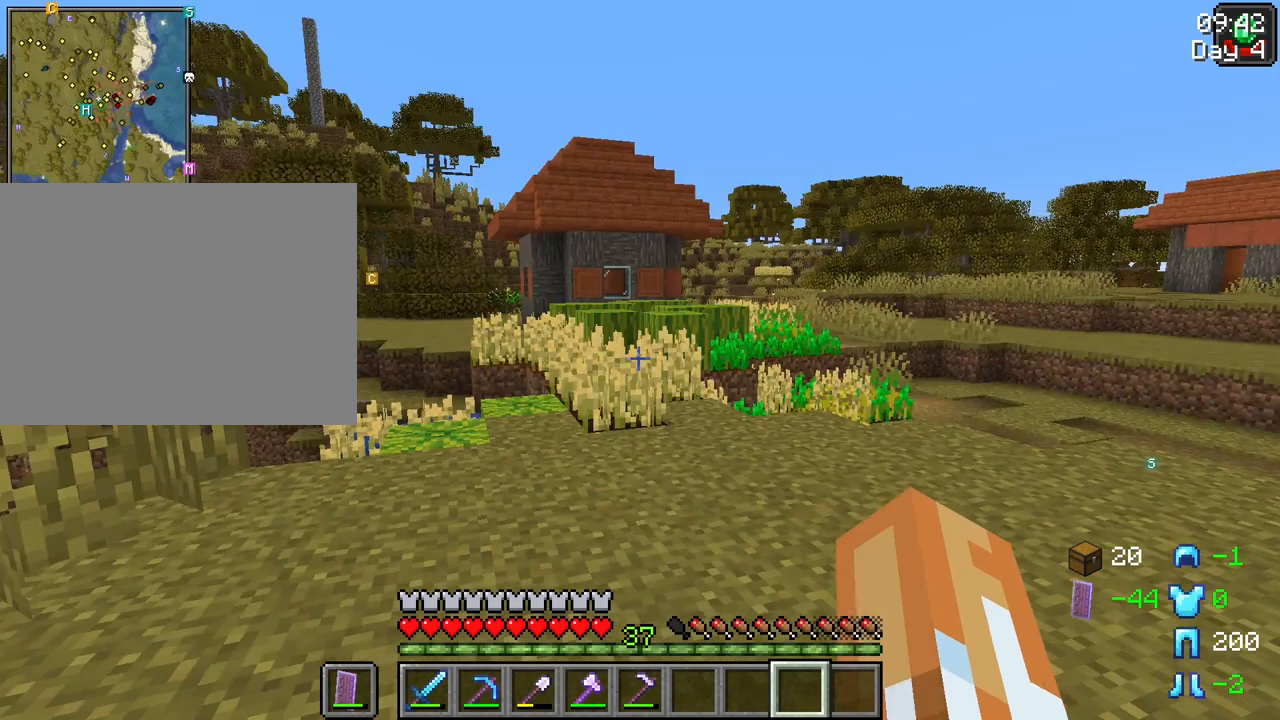
Gameplay with keyboard and mouse; each line is a JSON object with the keys and mouse buttons held at the frame after it. "events" lists presses ("down") and releases ("up") of "1", "2", "3", "4", "5", "a", "alt", "c", "caps_lock", "ctrl", "d", "e", "f", "g", "q", "r", "s", "shift", "space", "t", "tab", "v", "w", "x", "z", "mouse_left", "mouse_wheel" and "mouse_right" between this image and that frame as [ms after this image, input, new state], when the widget could be followed in between. "mouse_left", "mouse_wheel", "mouse_right" = the "left", "wheel", "right" buttons of the "mouse" list. No other keys are recorded. Fast repeated clicks can show as one long hold. "wheel" means that the mouse wheel is clicked or scrolled. Not read: mouse_move.
{"keys": [], "mouse": [], "events": []}
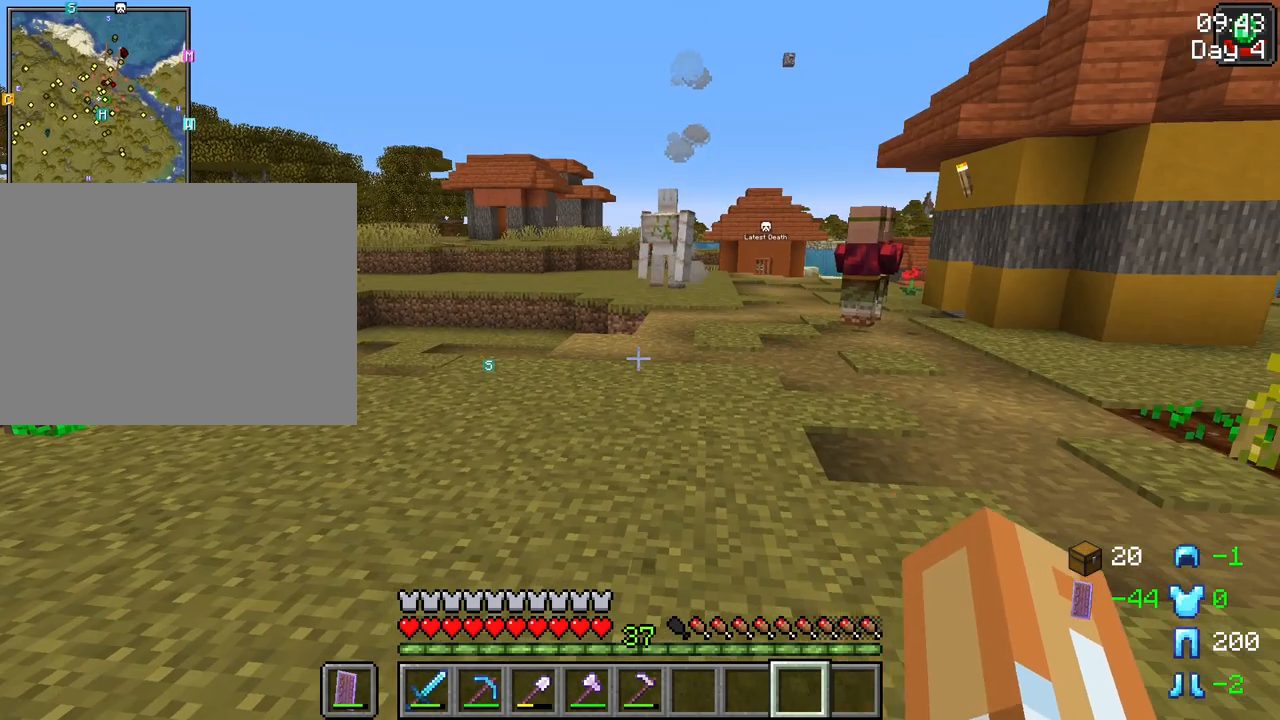
{"keys": [], "mouse": [], "events": []}
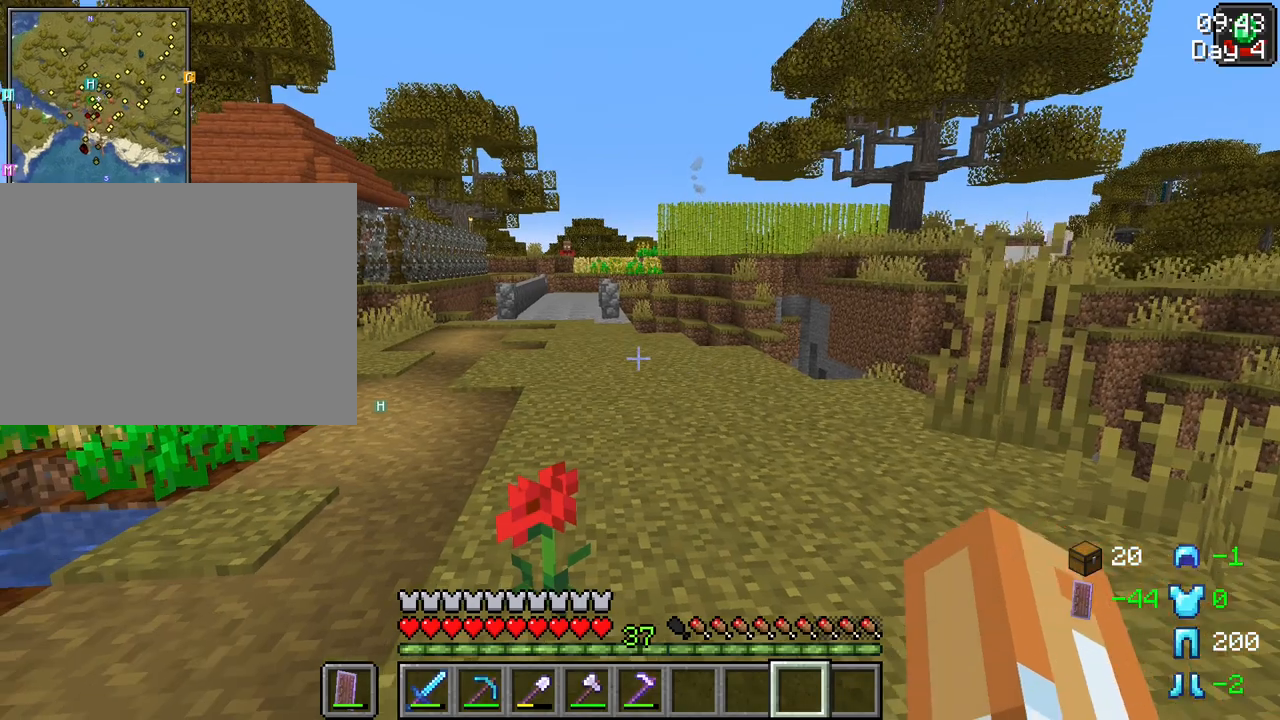
{"keys": [], "mouse": [], "events": []}
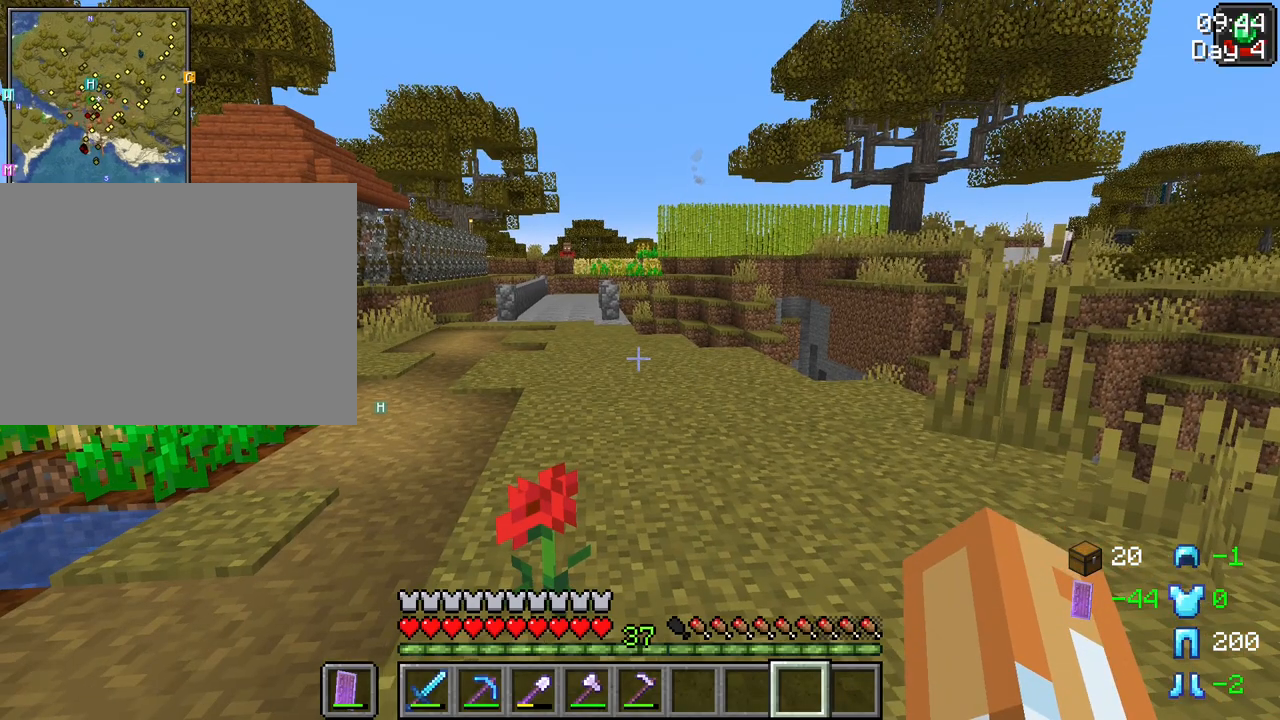
{"keys": [], "mouse": [], "events": []}
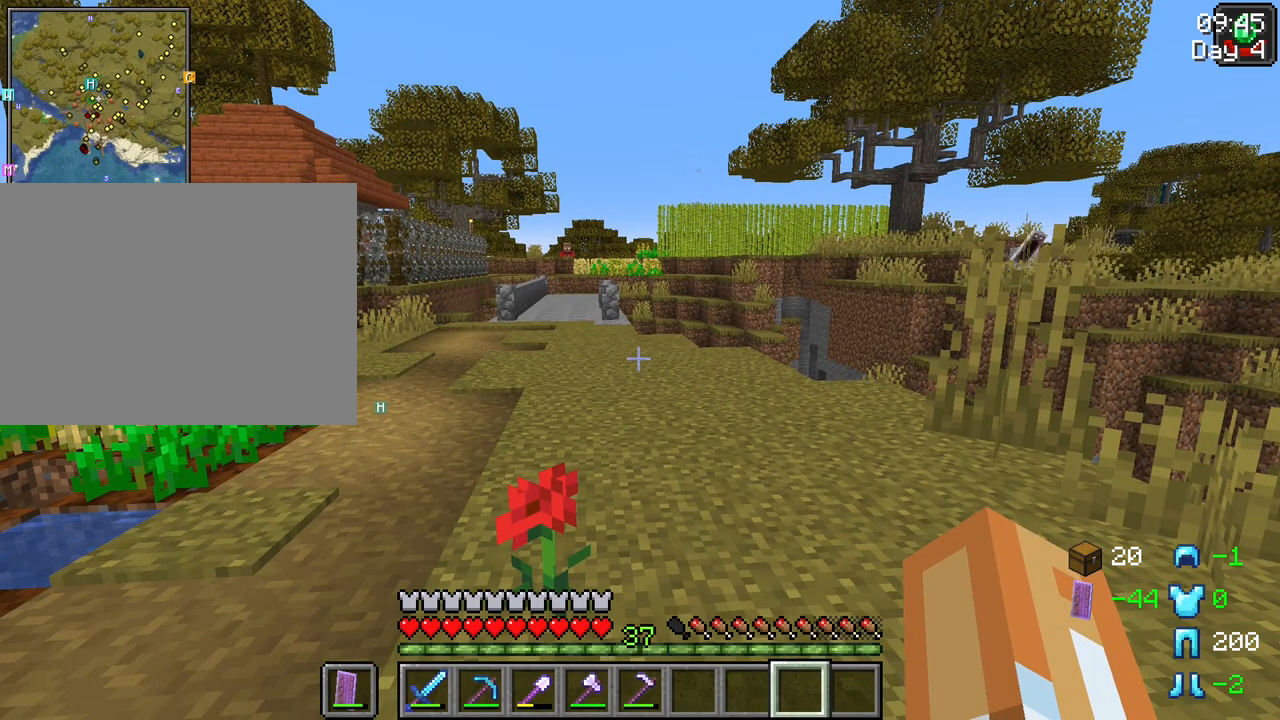
{"keys": [], "mouse": [], "events": []}
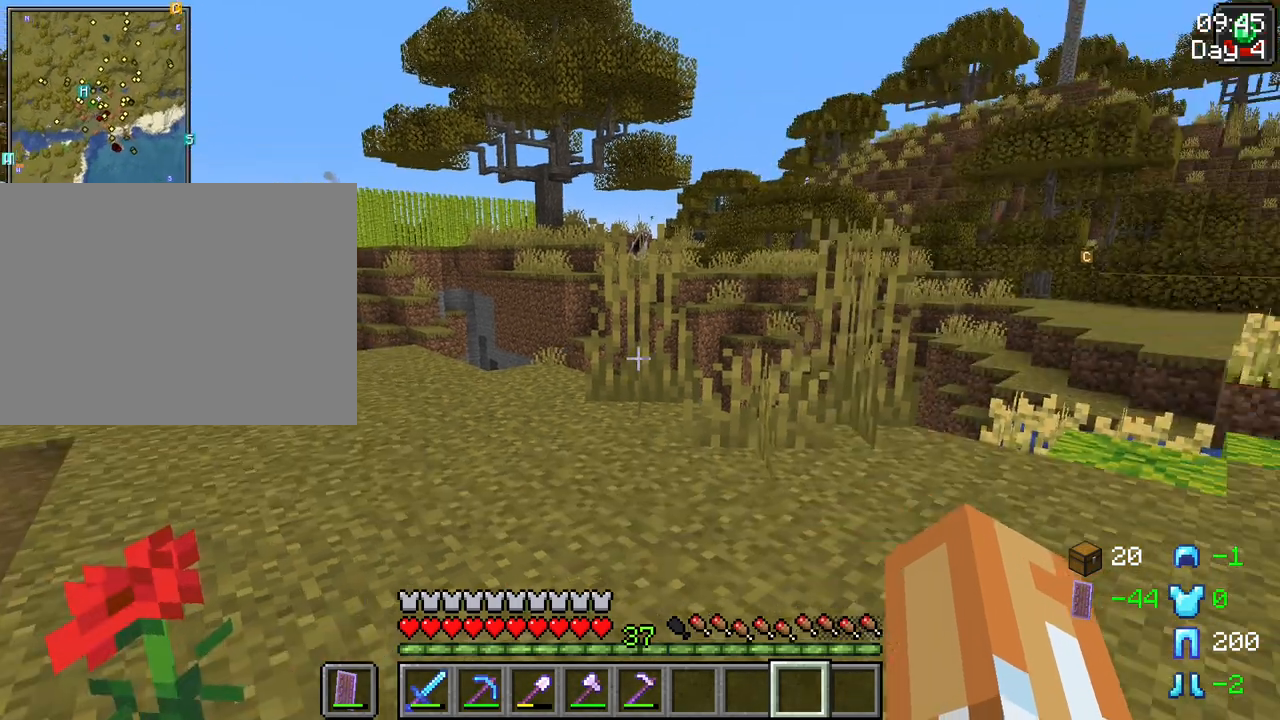
{"keys": [], "mouse": [], "events": [[83, "mouse_left", "down"], [167, "mouse_left", "up"]]}
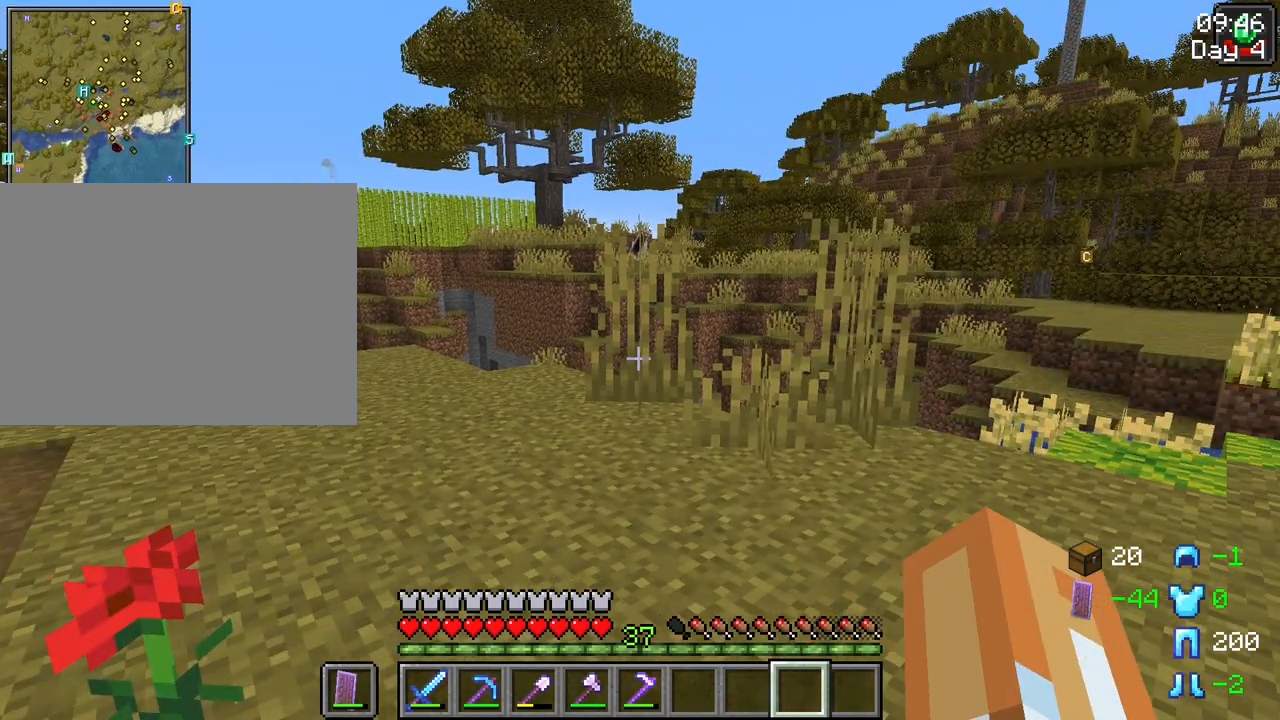
{"keys": ["w"], "mouse": [], "events": [[283, "w", "down"]]}
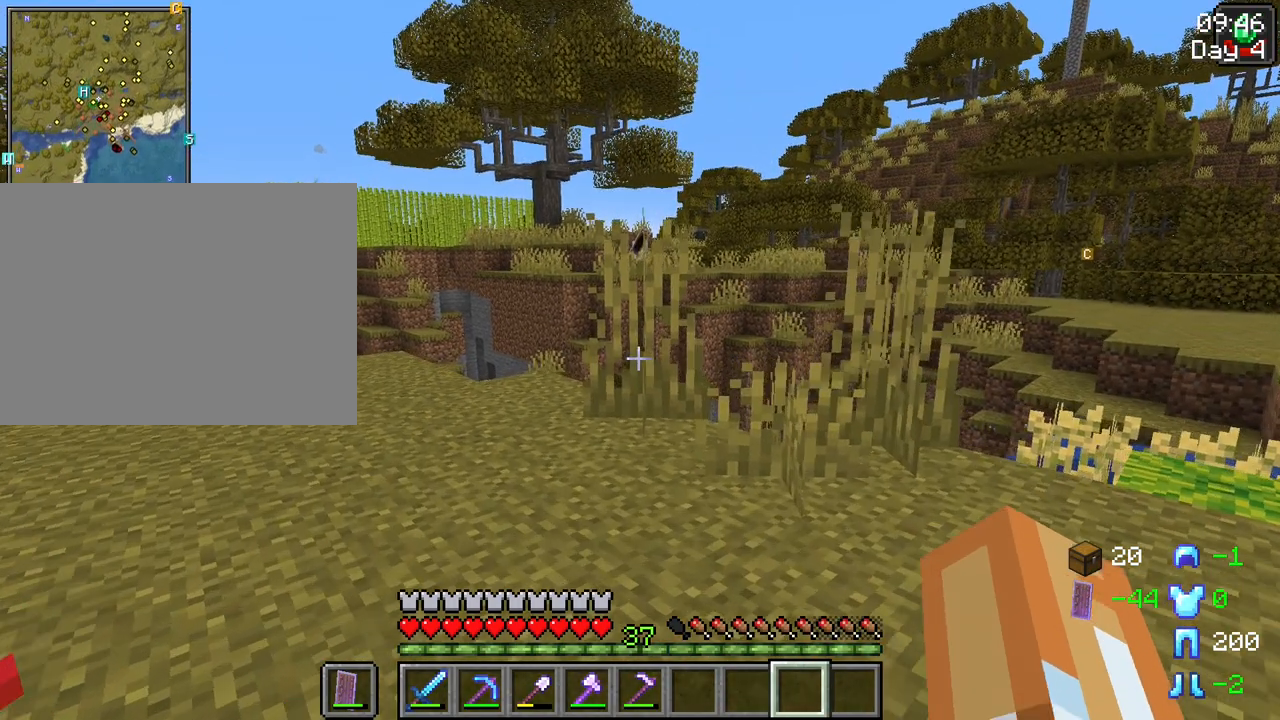
{"keys": [], "mouse": [], "events": [[17, "mouse_left", "down"], [67, "s", "down"], [67, "w", "up"], [150, "mouse_left", "up"], [300, "s", "up"], [400, "w", "down"], [483, "w", "up"]]}
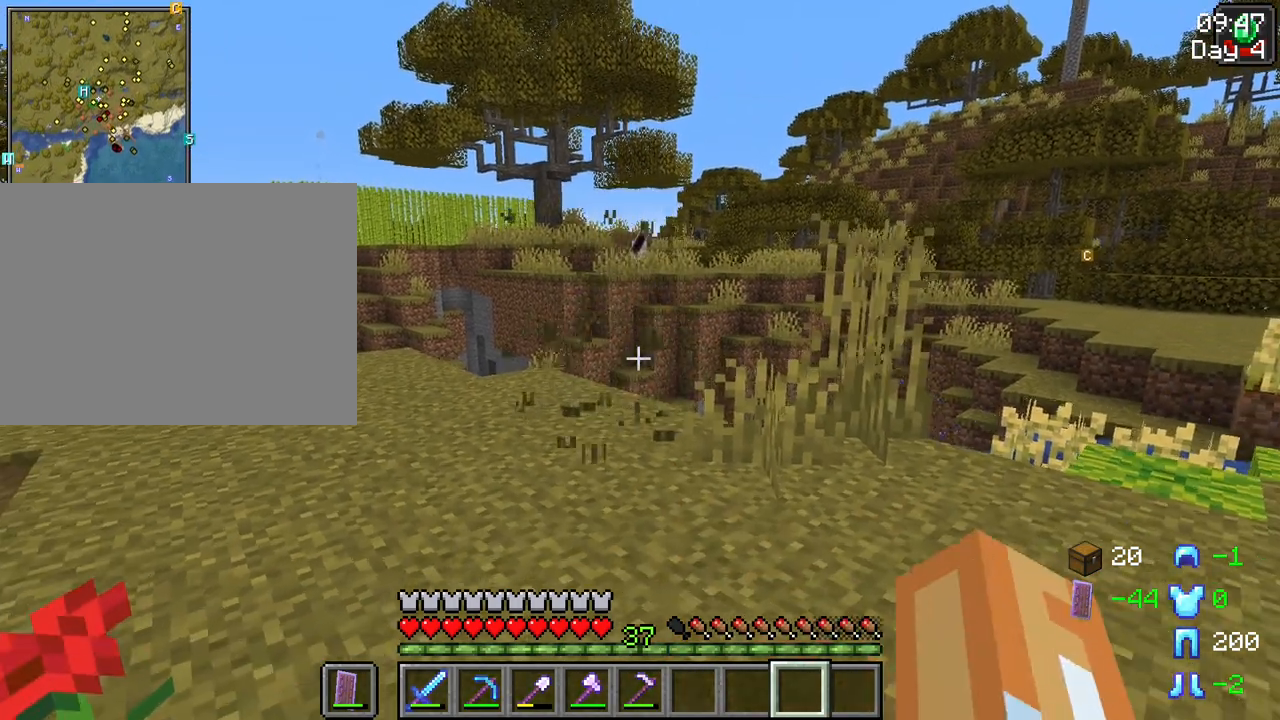
{"keys": ["w"], "mouse": [], "events": [[400, "w", "down"]]}
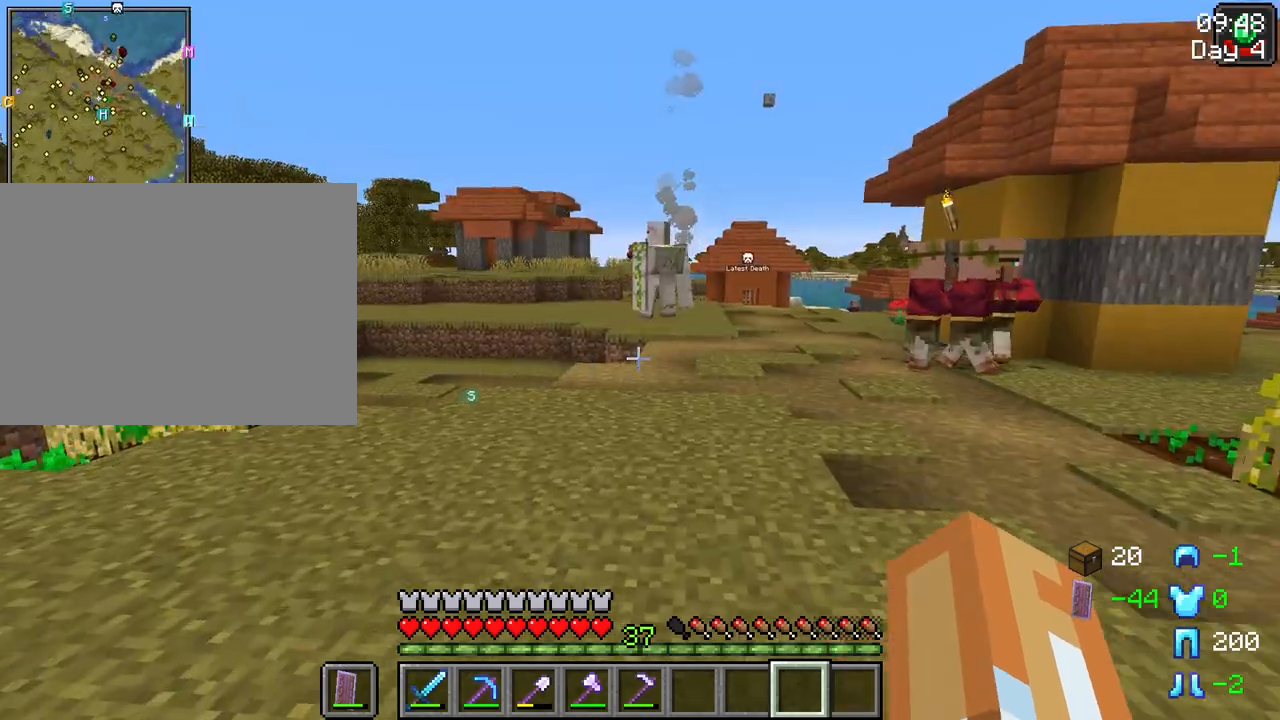
{"keys": ["w"], "mouse": [], "events": []}
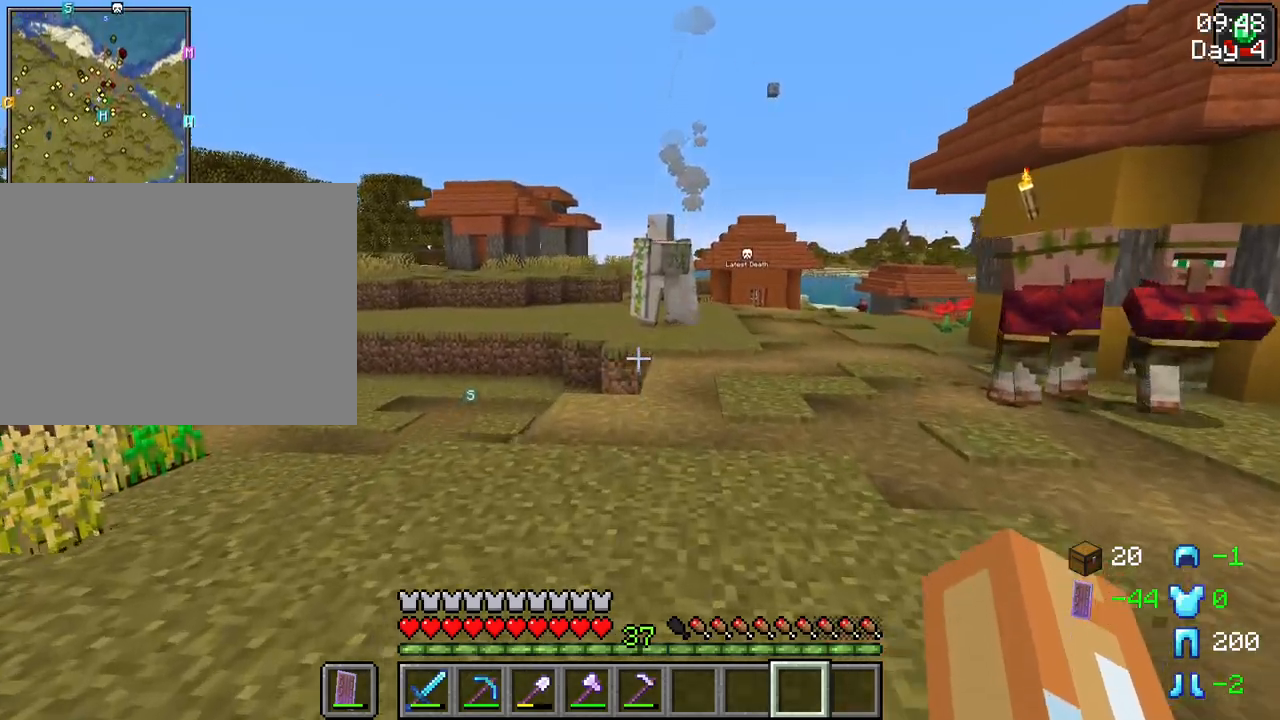
{"keys": ["w"], "mouse": [], "events": []}
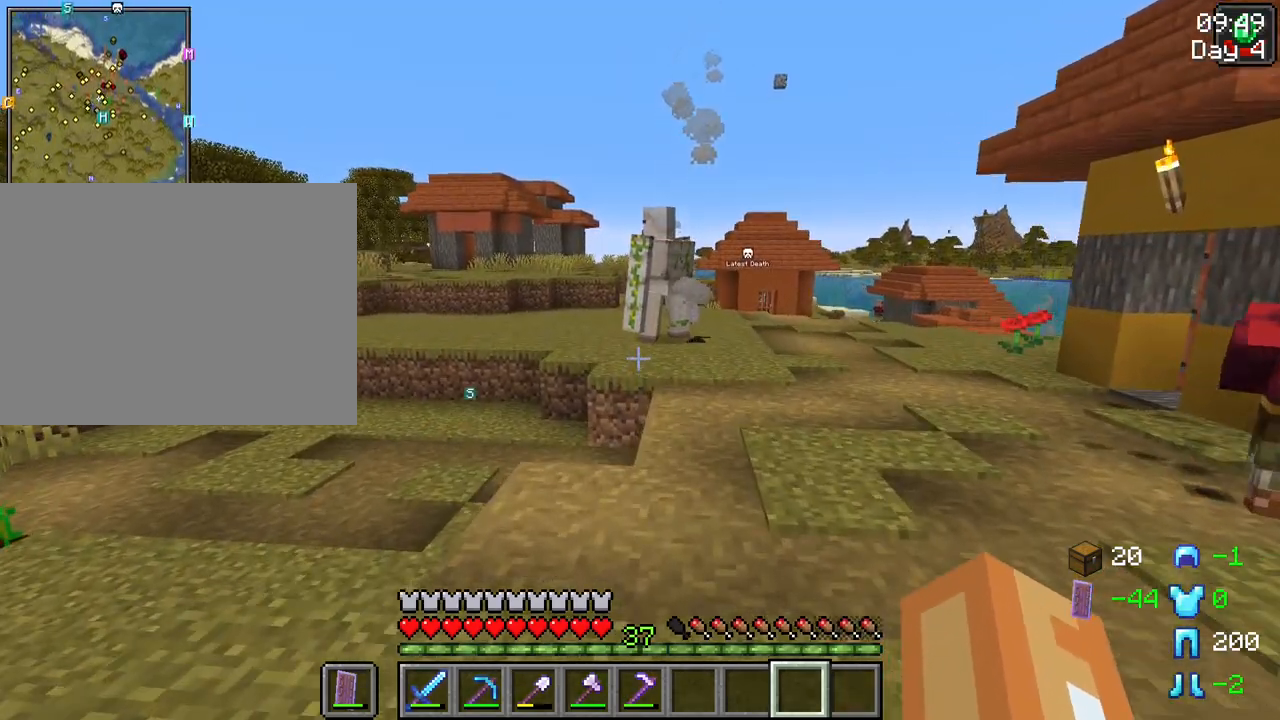
{"keys": ["w"], "mouse": [], "events": [[317, "mouse_wheel", "down"], [400, "mouse_wheel", "up"]]}
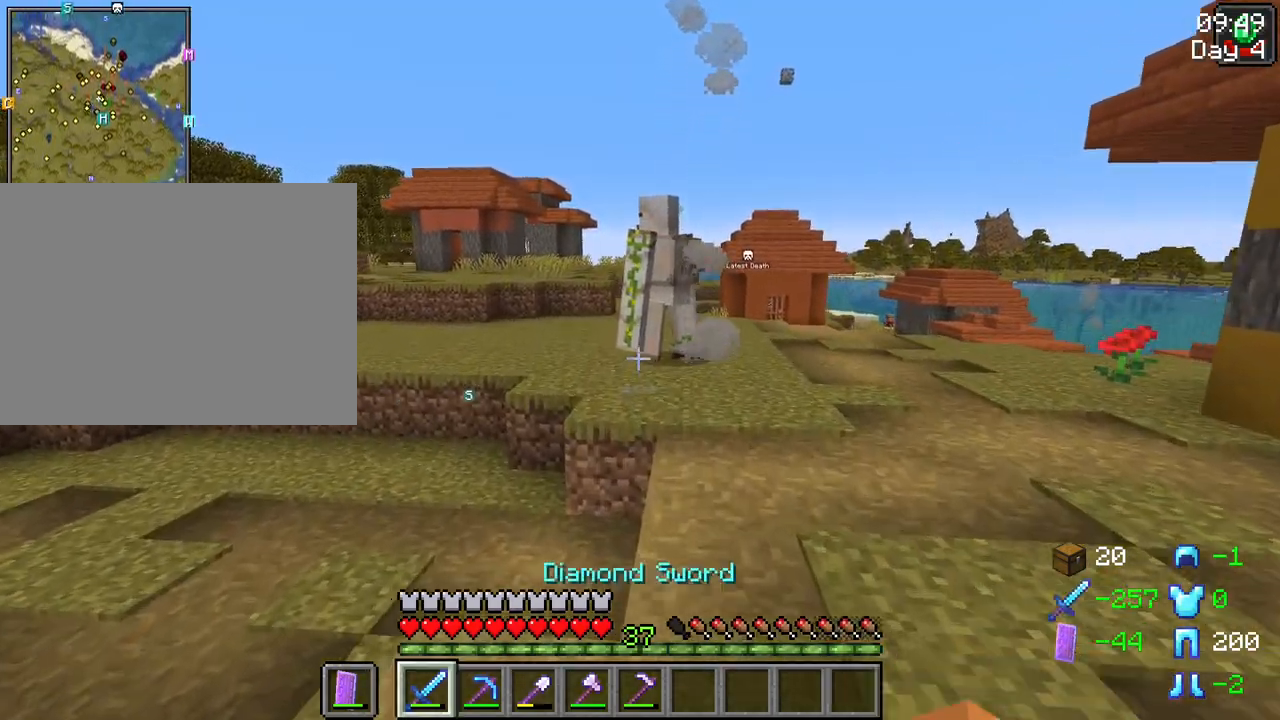
{"keys": ["w"], "mouse": [], "events": []}
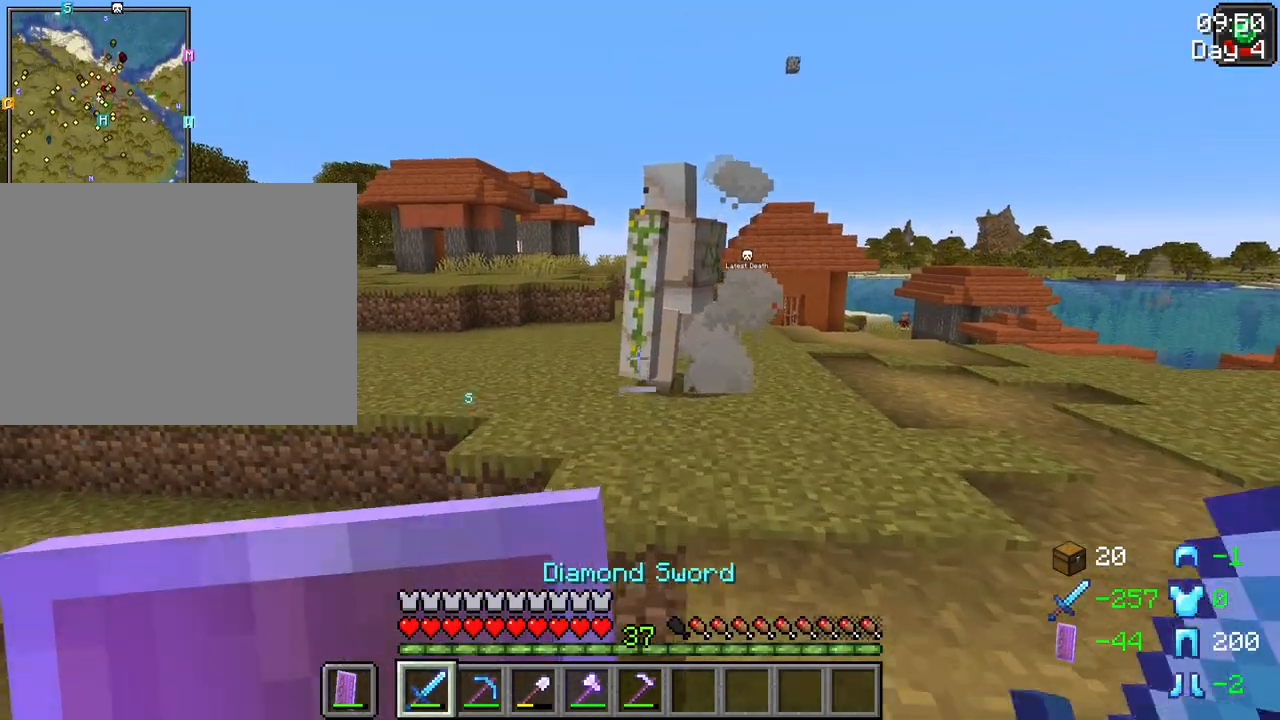
{"keys": ["w"], "mouse": [], "events": []}
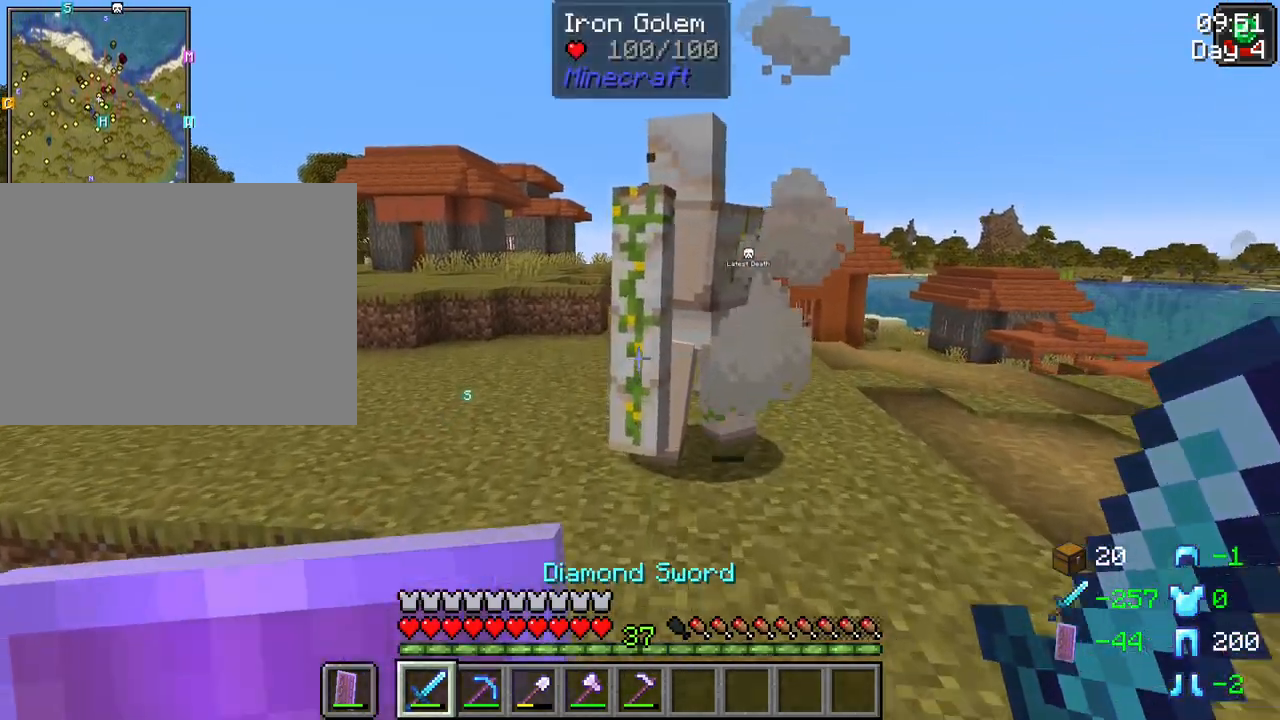
{"keys": ["w"], "mouse": [], "events": []}
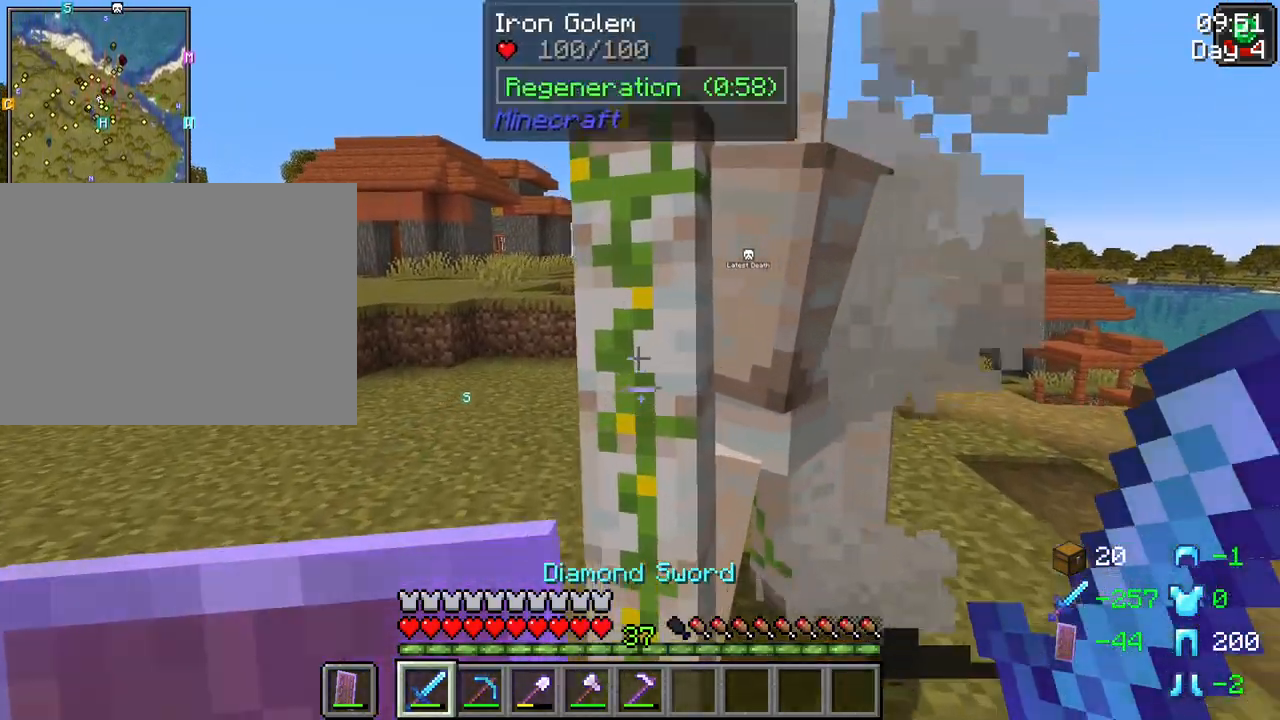
{"keys": ["d", "w"], "mouse": [], "events": [[417, "d", "down"]]}
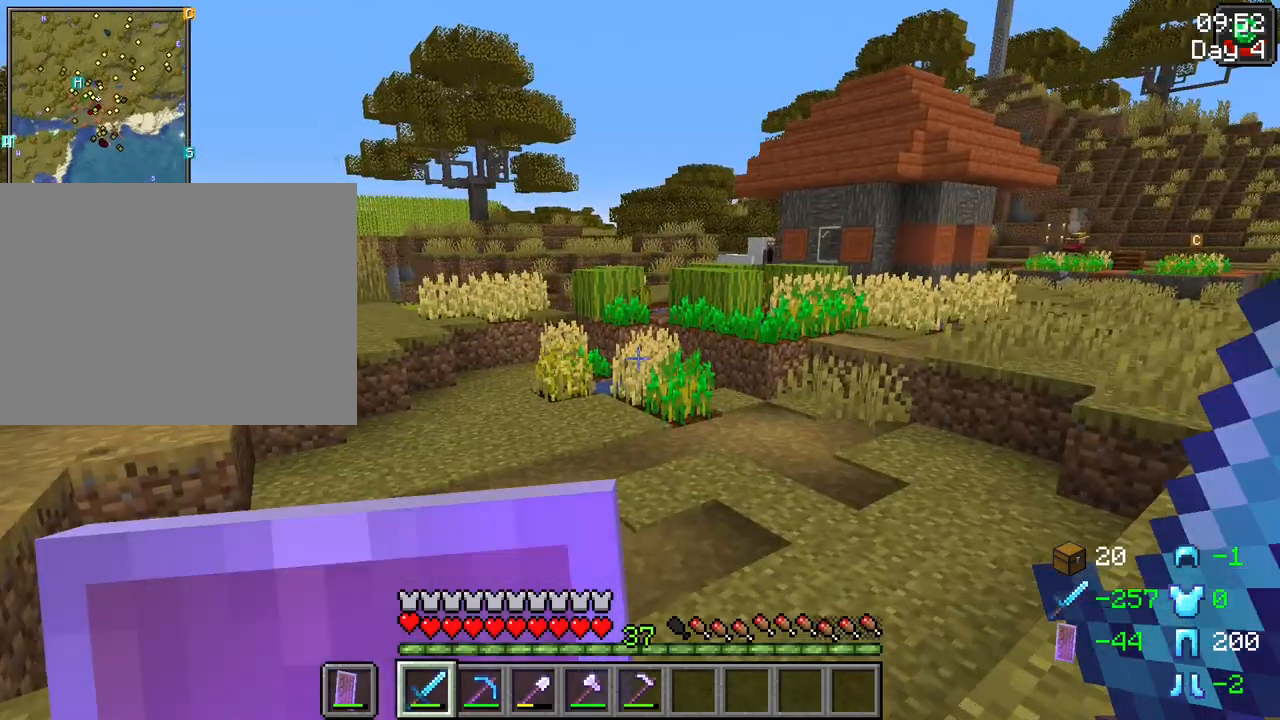
{"keys": [], "mouse": [], "events": [[67, "w", "up"], [300, "d", "up"]]}
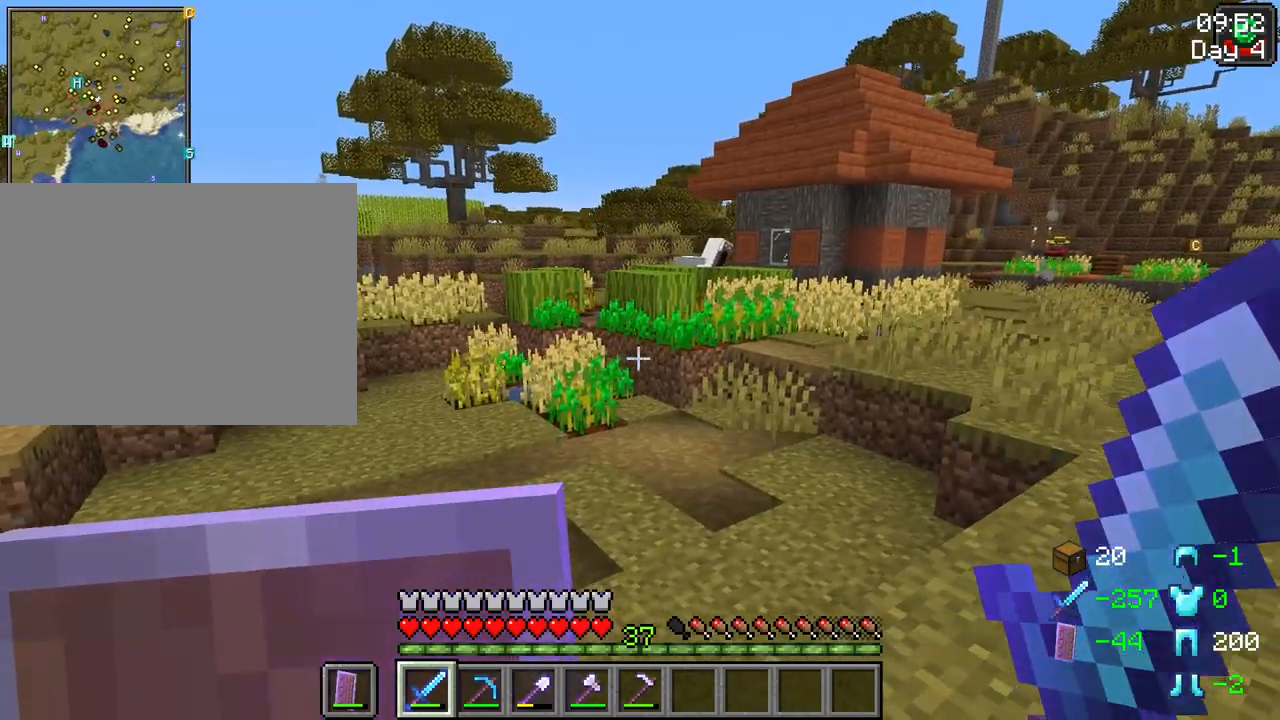
{"keys": [], "mouse": [], "events": []}
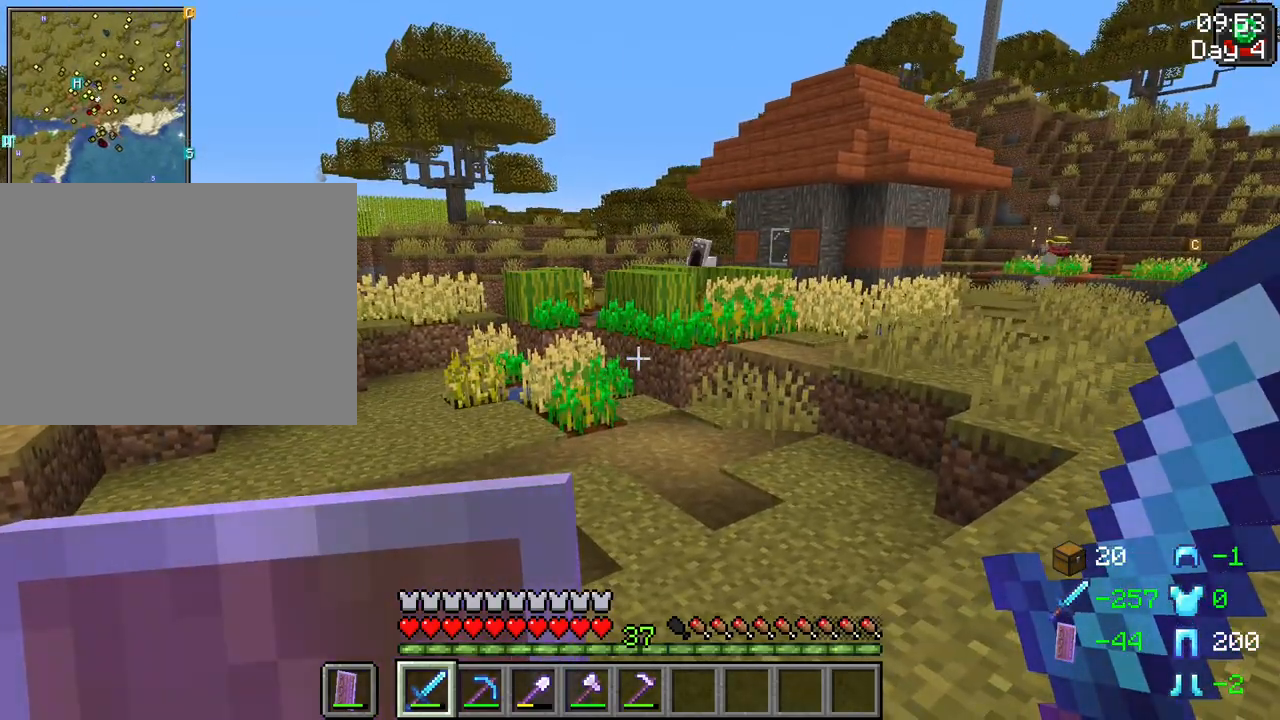
{"keys": ["d", "s"], "mouse": [], "events": [[133, "s", "down"], [383, "d", "down"]]}
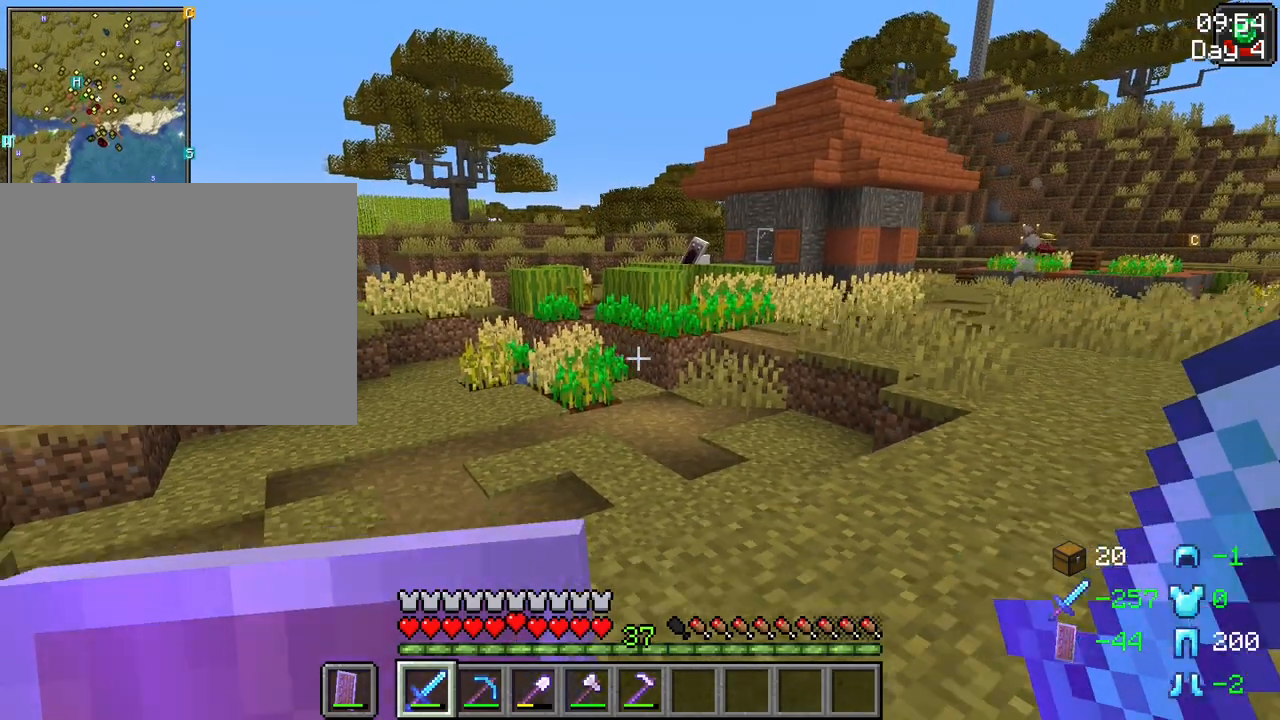
{"keys": [], "mouse": [], "events": [[117, "s", "up"], [150, "d", "up"]]}
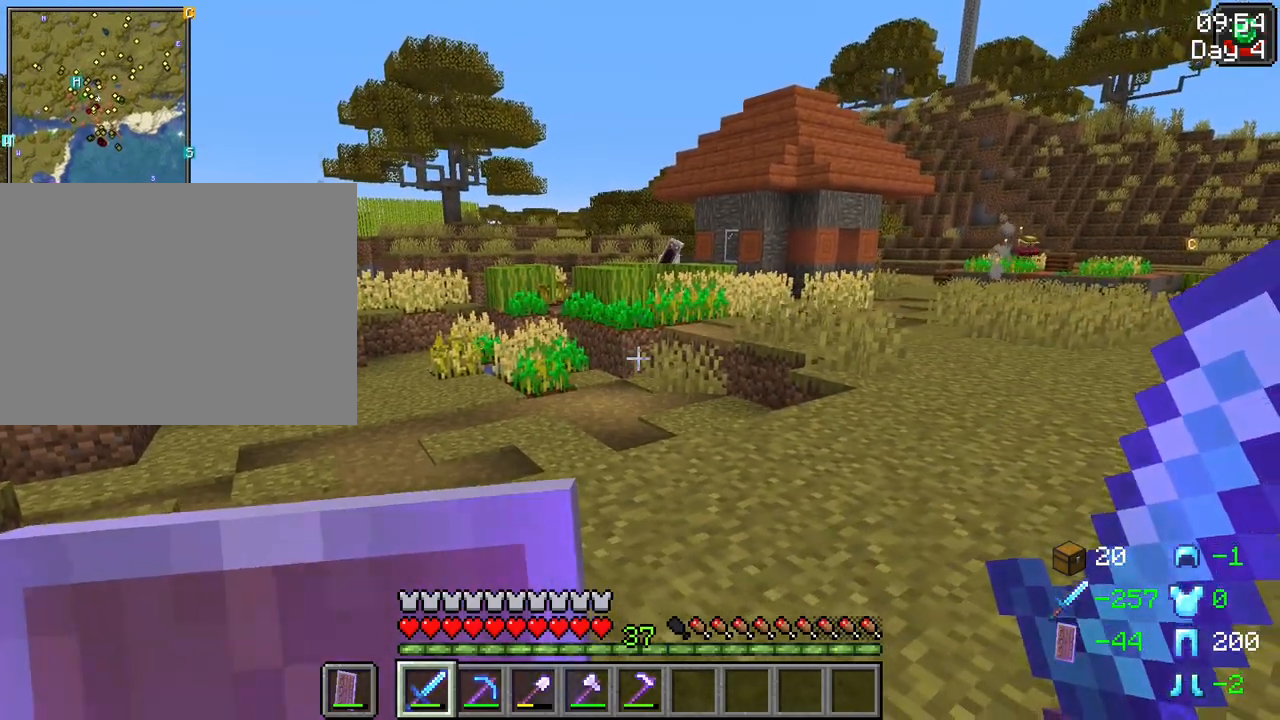
{"keys": ["d", "space", "w"], "mouse": [], "events": [[167, "d", "down"], [167, "w", "down"], [217, "space", "down"]]}
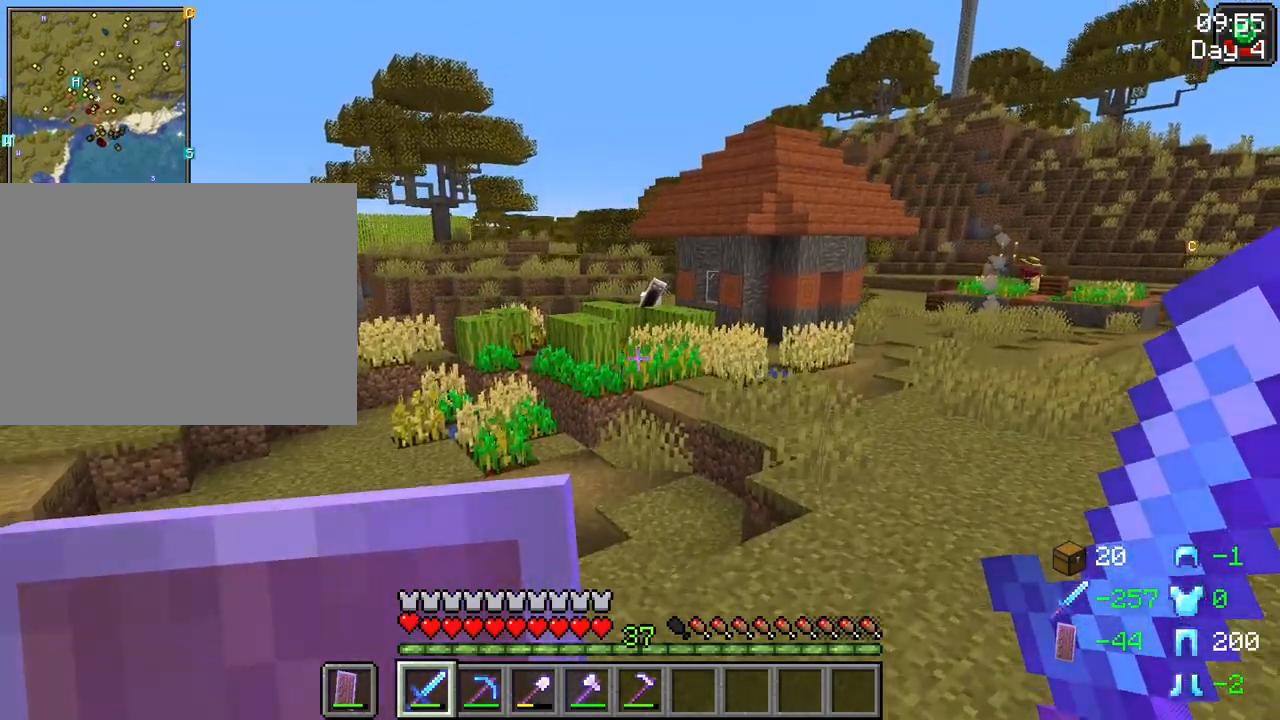
{"keys": ["d", "w"], "mouse": [], "events": [[100, "space", "up"]]}
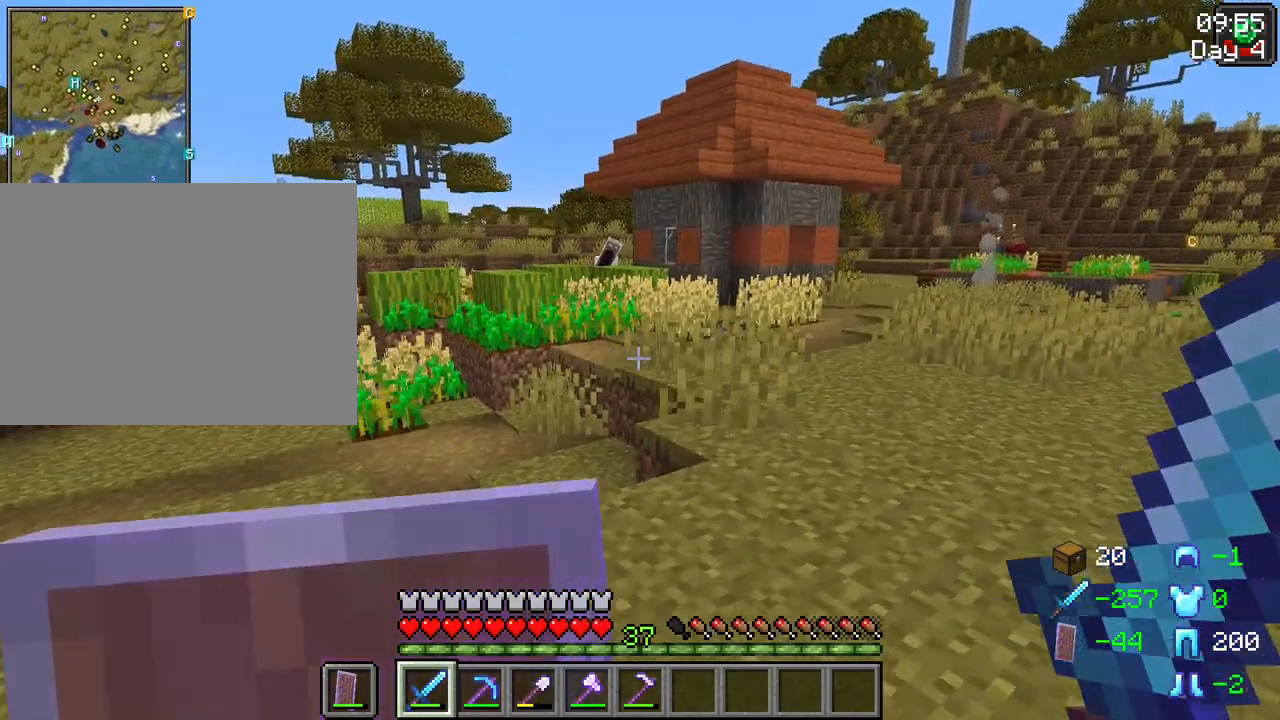
{"keys": ["d", "w"], "mouse": [], "events": []}
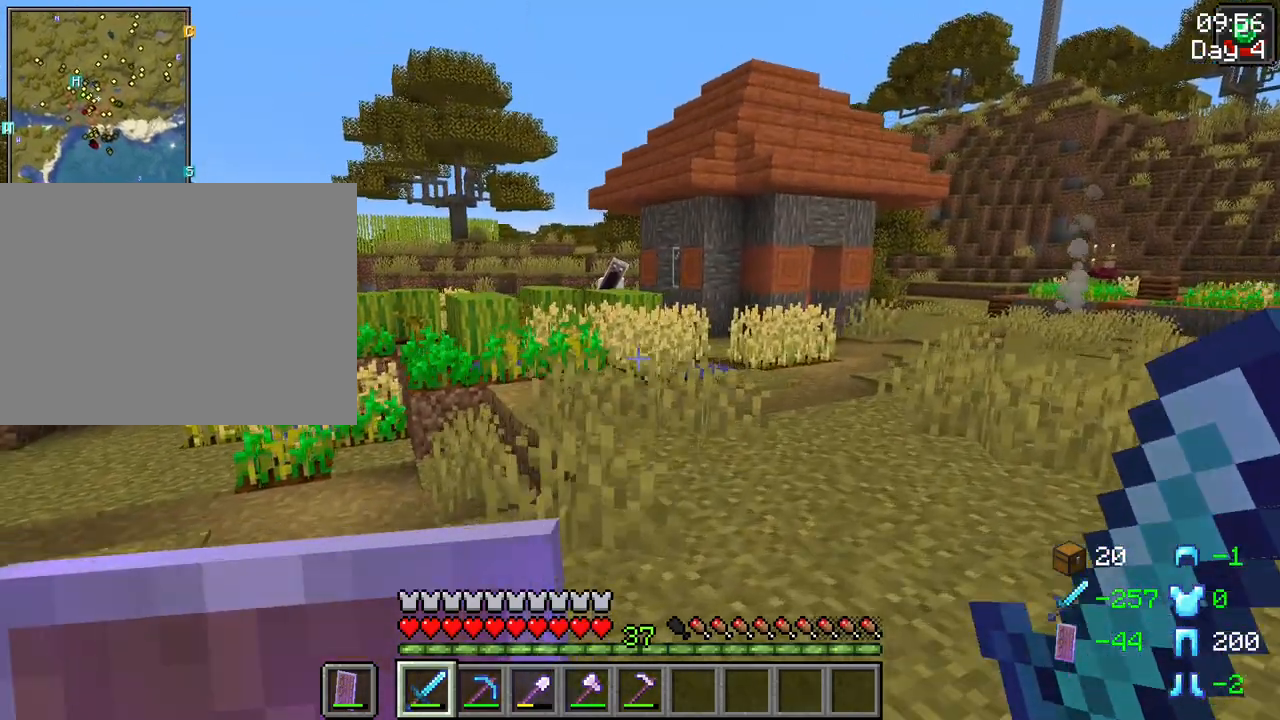
{"keys": ["d", "w"], "mouse": [], "events": []}
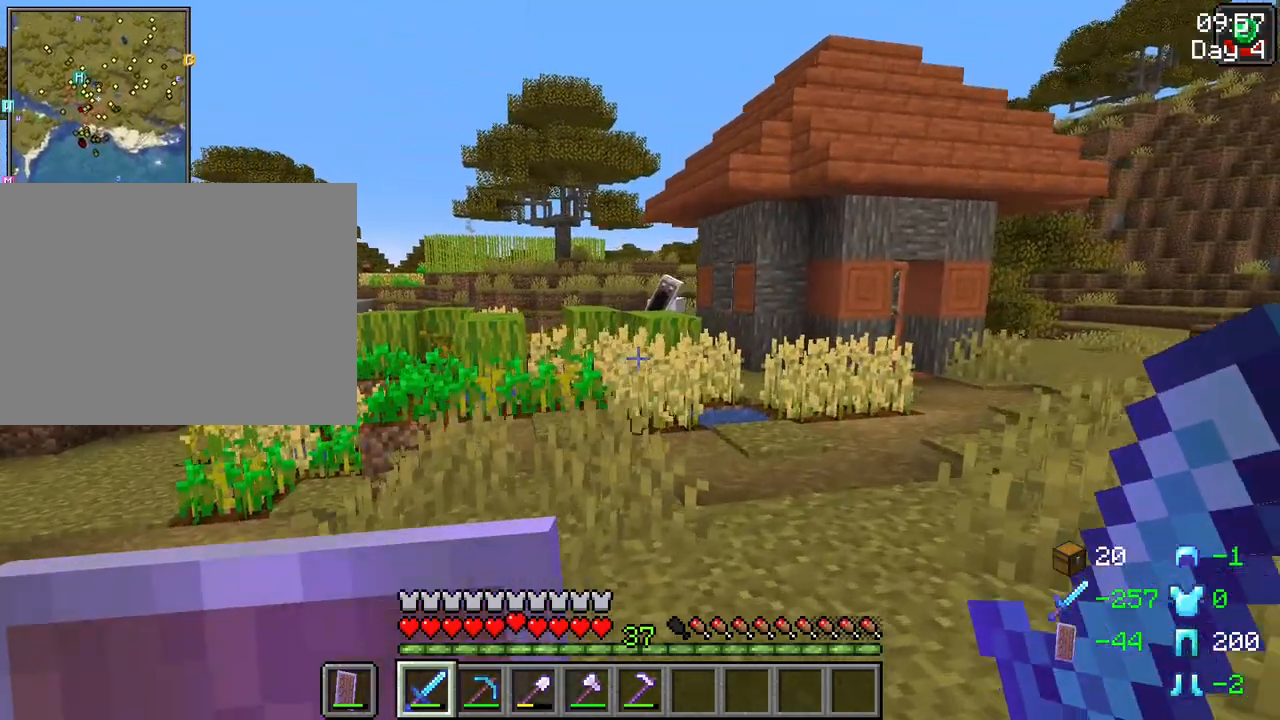
{"keys": ["d", "w"], "mouse": [], "events": []}
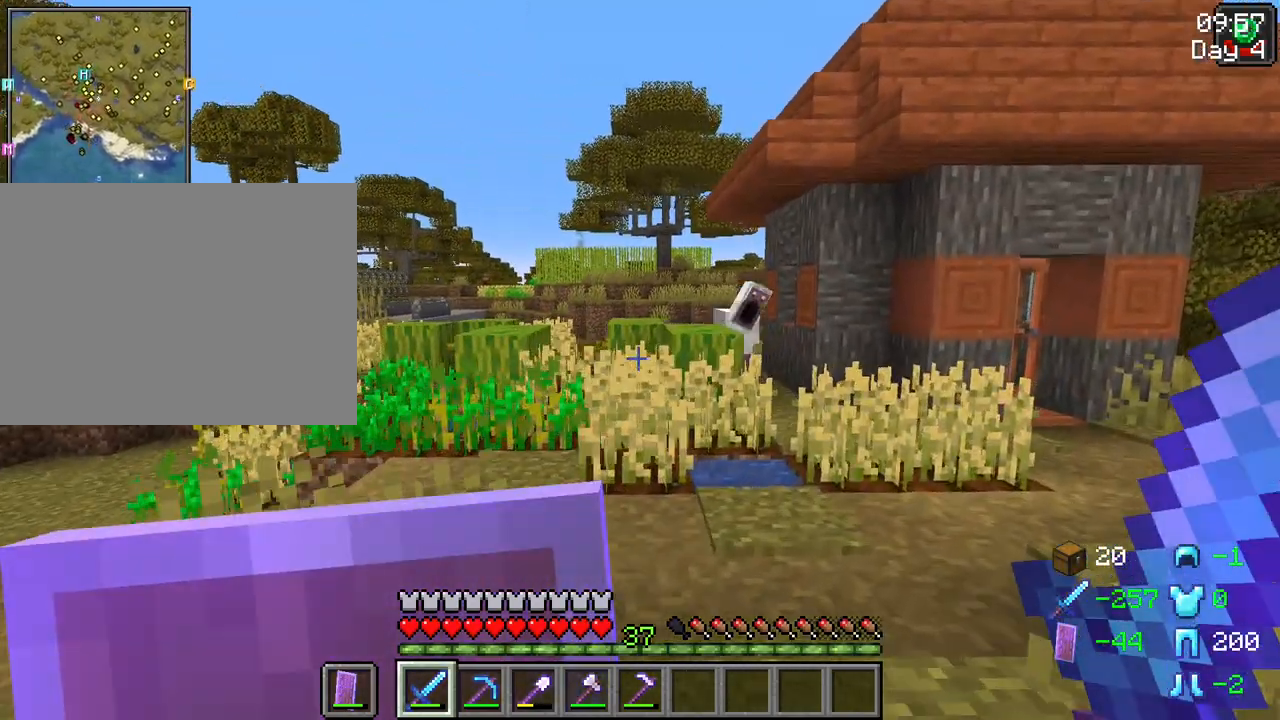
{"keys": ["d", "shift", "w"], "mouse": [], "events": [[67, "shift", "down"]]}
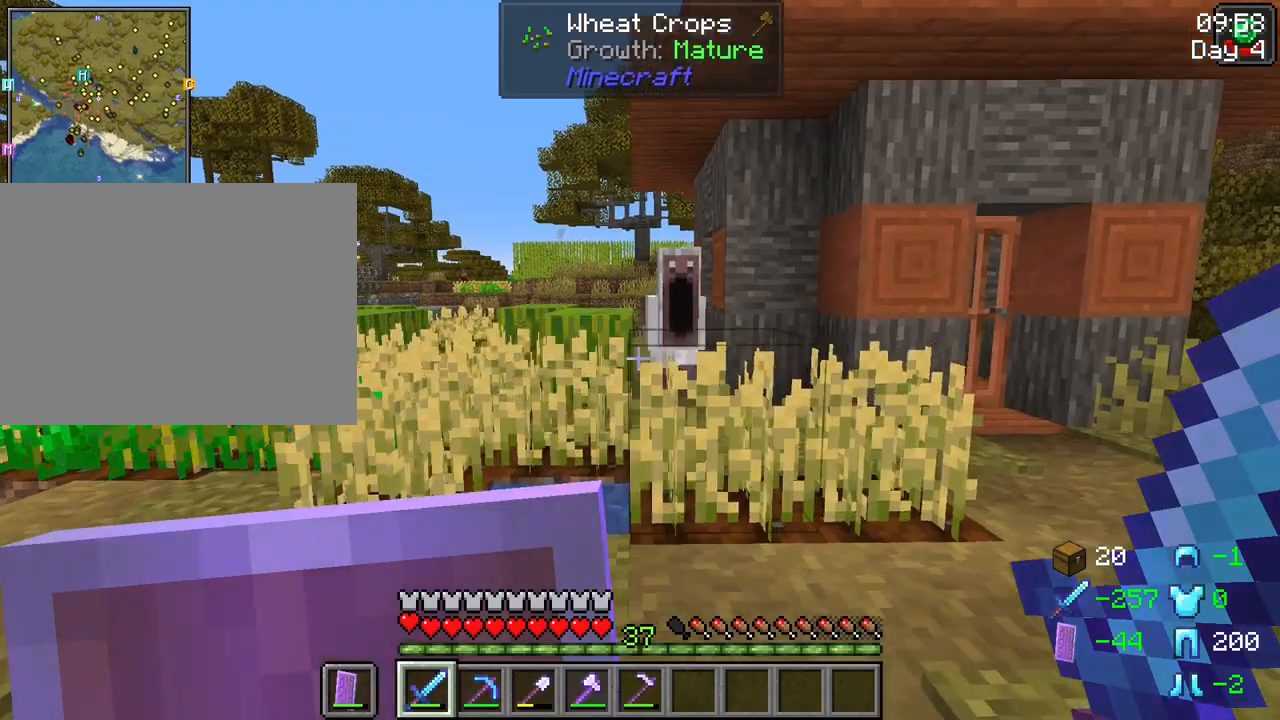
{"keys": ["a", "s", "shift"], "mouse": [], "events": [[83, "w", "up"], [133, "d", "up"], [267, "s", "down"], [317, "a", "down"]]}
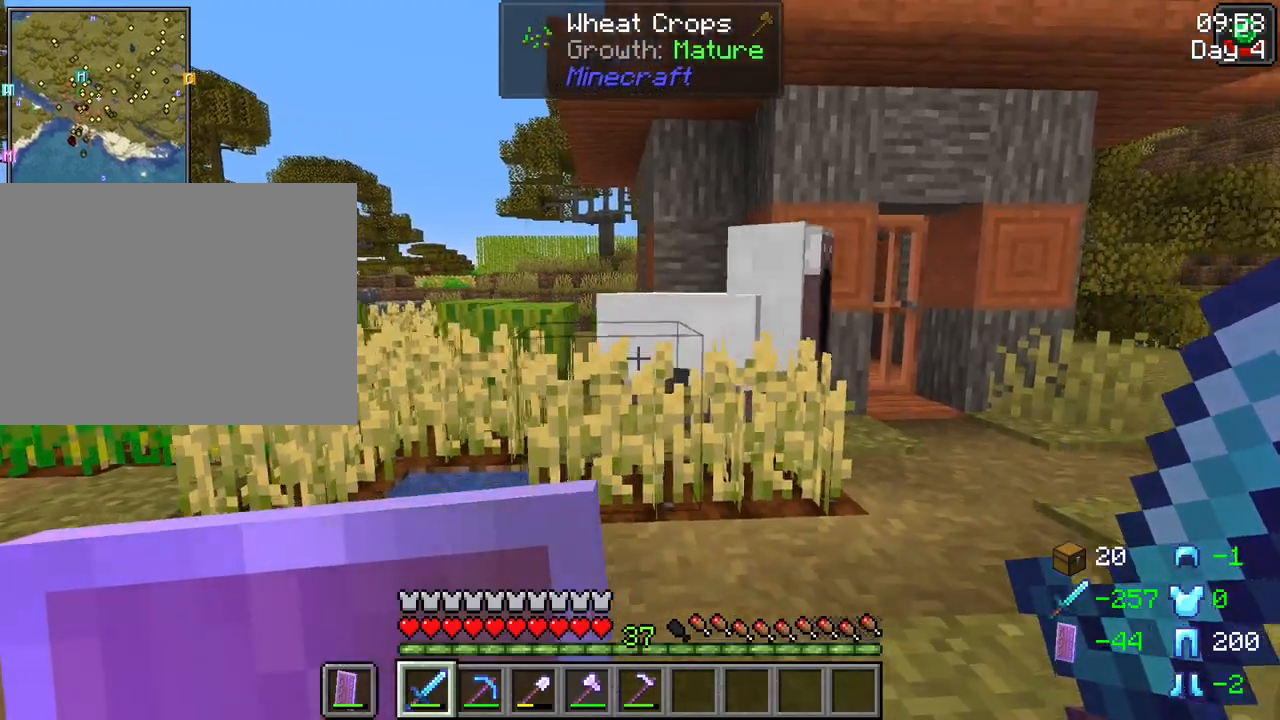
{"keys": ["s", "shift"], "mouse": [], "events": [[367, "a", "up"]]}